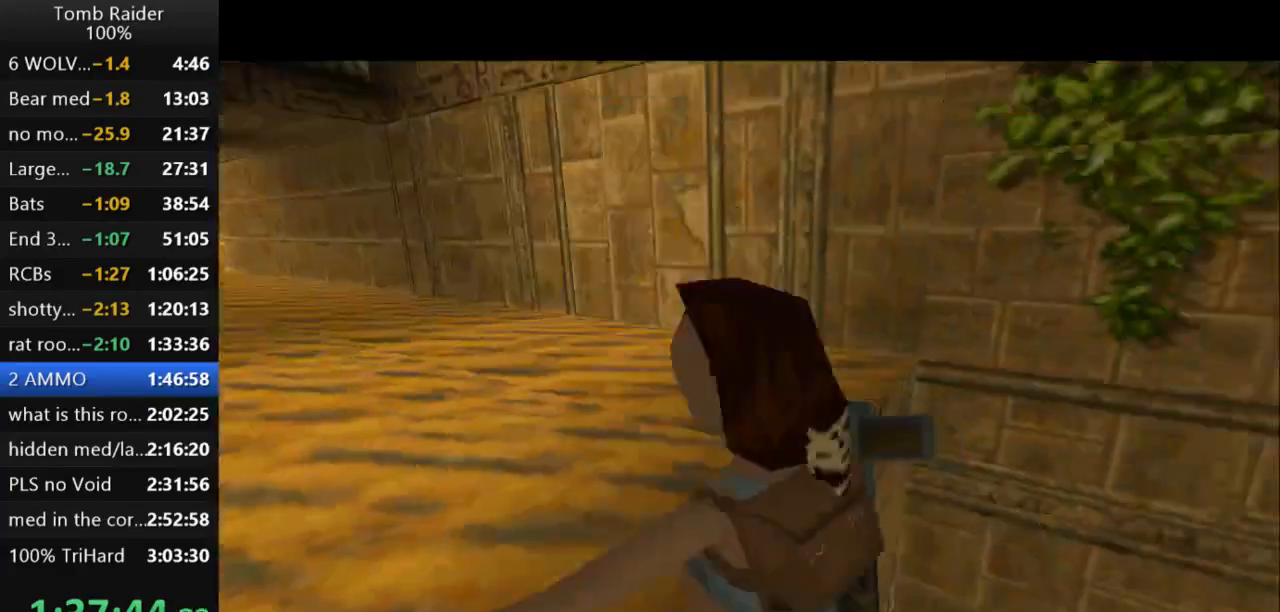
Gameplay with keyboard; each line is a JSON object with the keys held at the frame after it. "events" lists presses ("down") and releases ("up") of "action", "action2", "down", "guns", "inv", "jump", "left", "look", "lstep", "right", "roll", "roll2", "rstep", "up" and "walk" between this image and that frame as [ms after this image, input, new state], when the widget could be followed in between. No other keys are recorded. Mouse input is not recorded. Key names are as the overlay labels them; some are game actions (e.g. jump) rather than physical keys.
{"keys": [], "events": [[367, "action2", "up"]]}
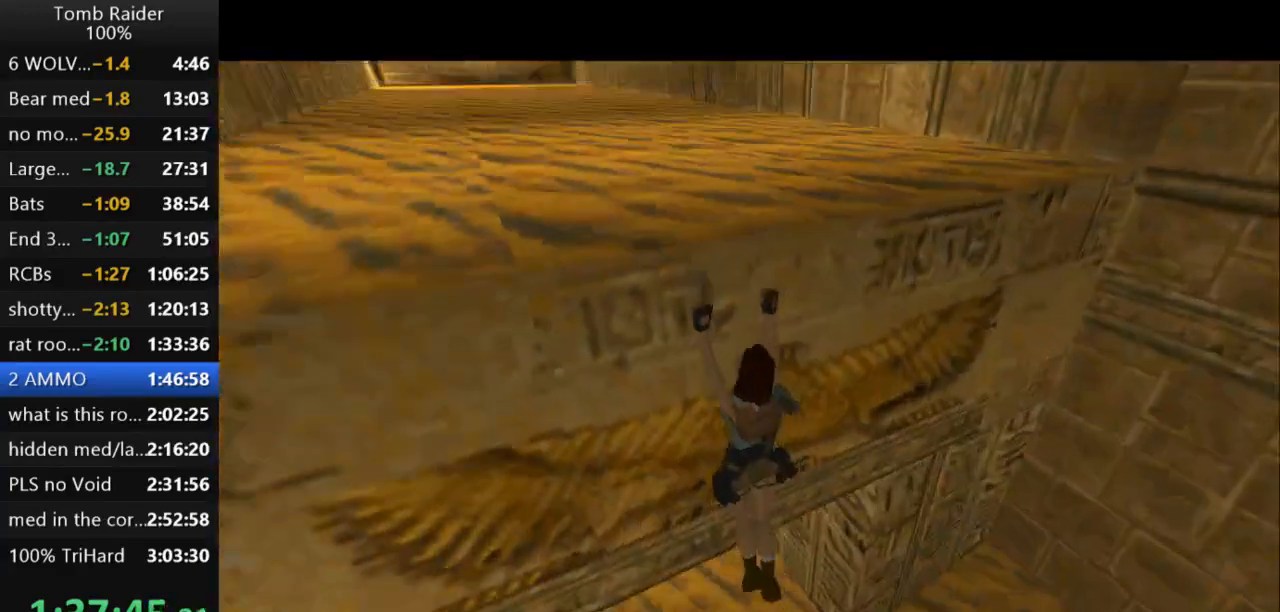
{"keys": ["jump"], "events": [[300, "jump", "down"]]}
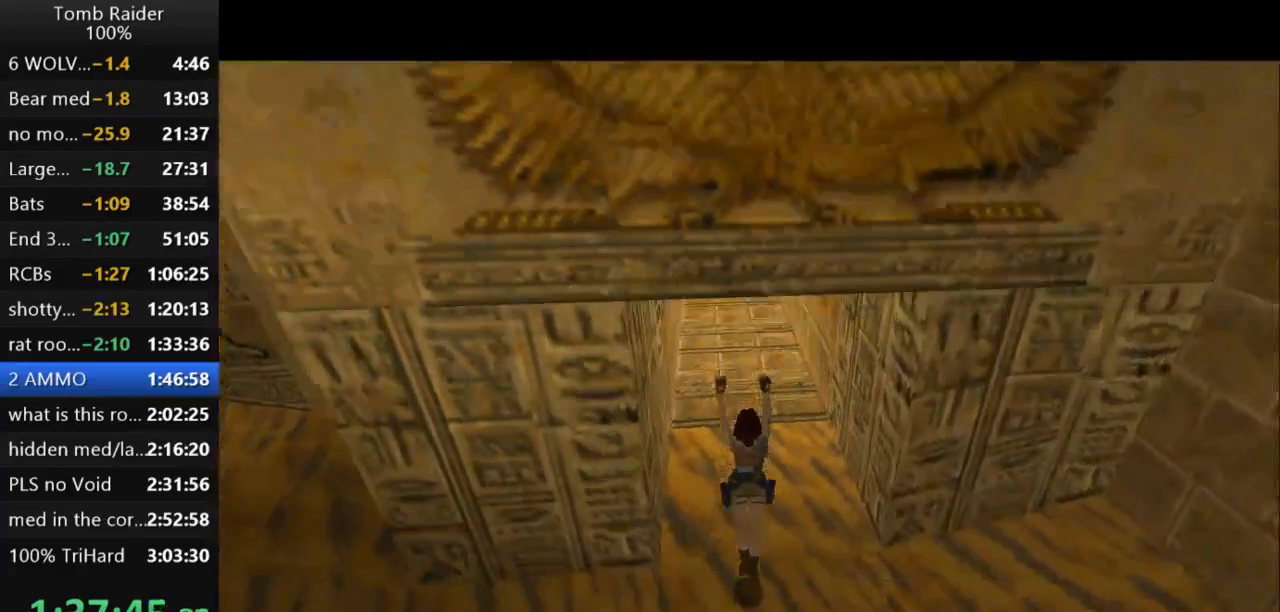
{"keys": ["jump", "up"], "events": [[33, "up", "down"], [367, "guns", "down"], [500, "guns", "up"]]}
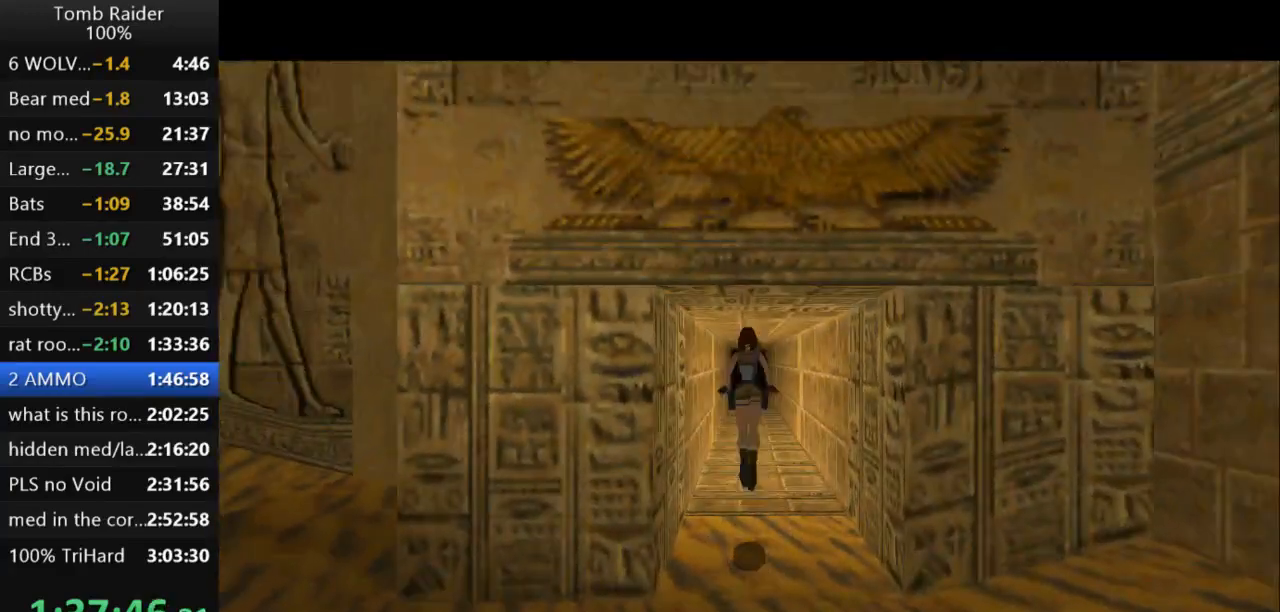
{"keys": ["jump", "up"], "events": []}
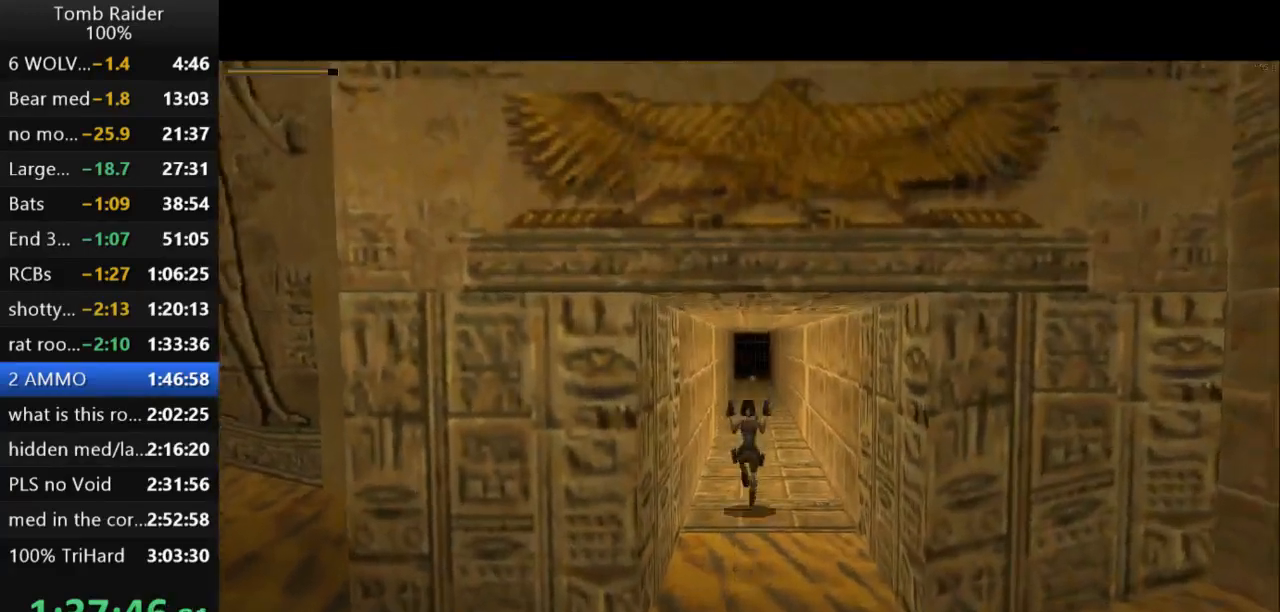
{"keys": ["jump", "up"], "events": [[133, "right", "down"], [200, "right", "up"]]}
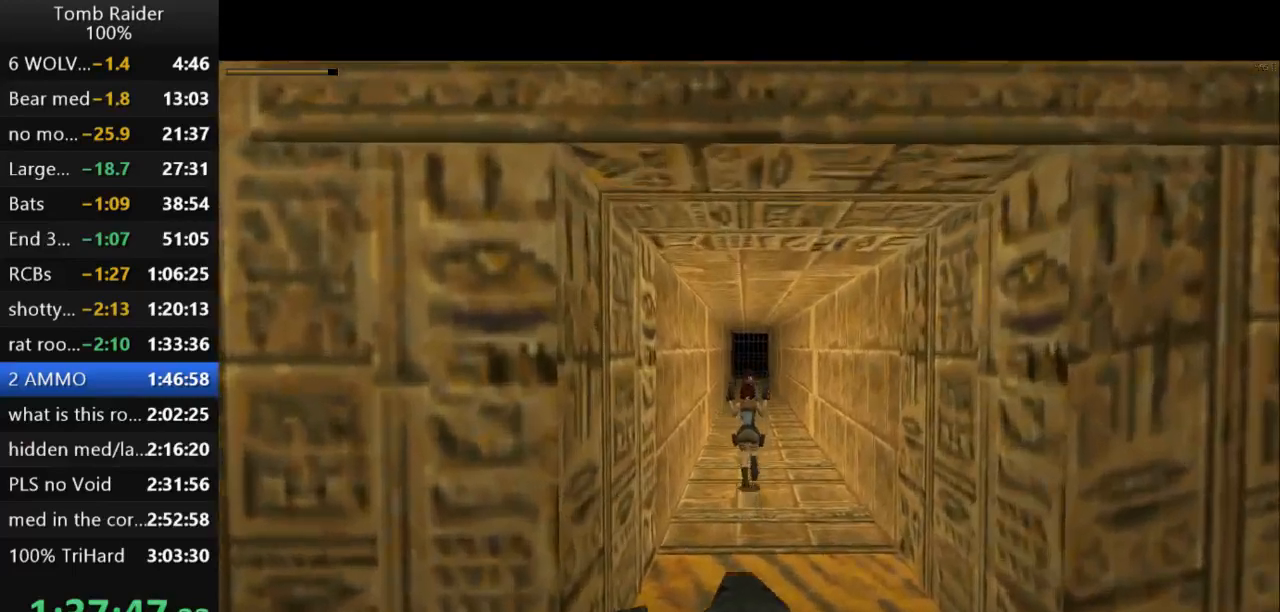
{"keys": ["jump", "up"], "events": []}
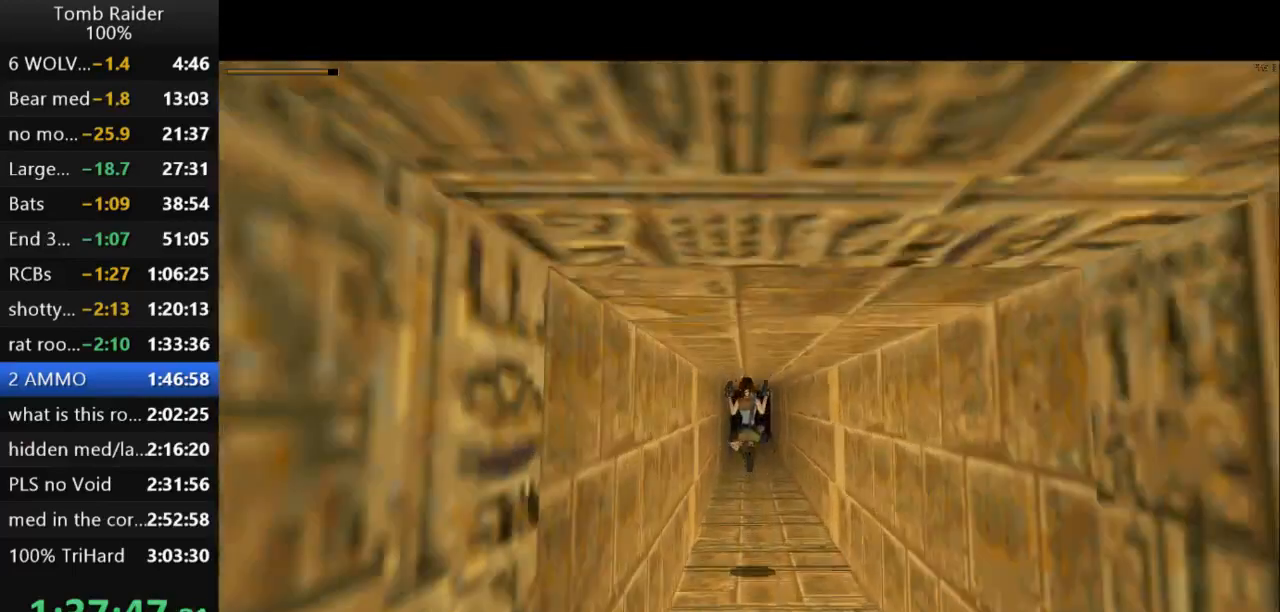
{"keys": ["jump", "right", "up"], "events": [[500, "right", "down"]]}
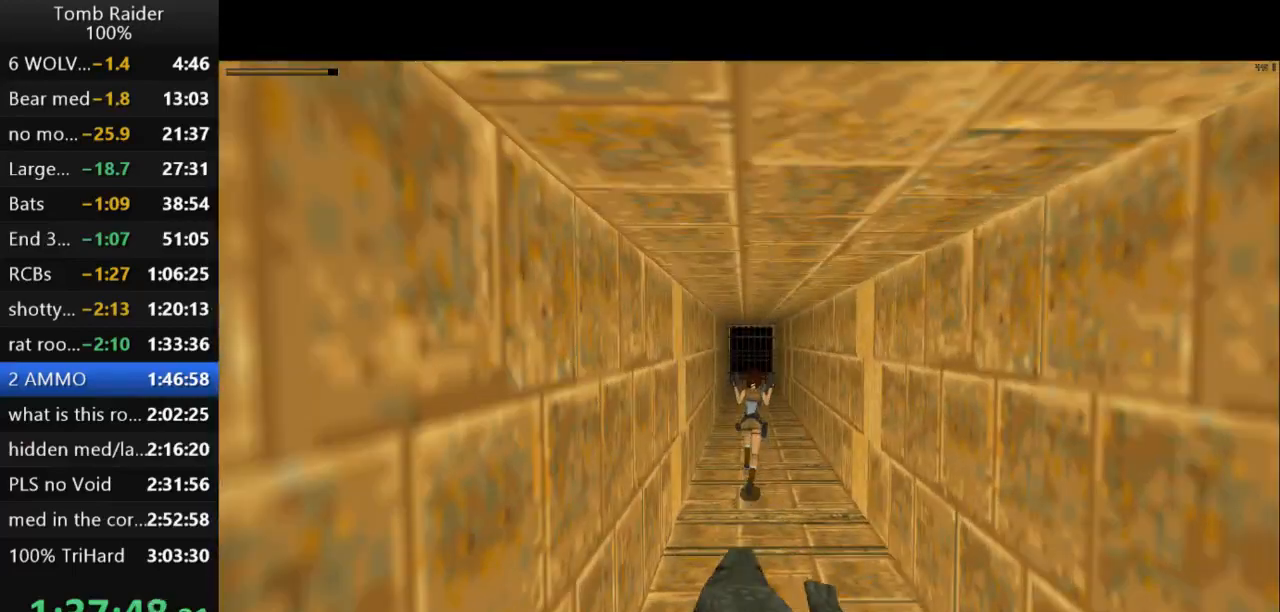
{"keys": ["jump", "up"], "events": [[67, "right", "up"]]}
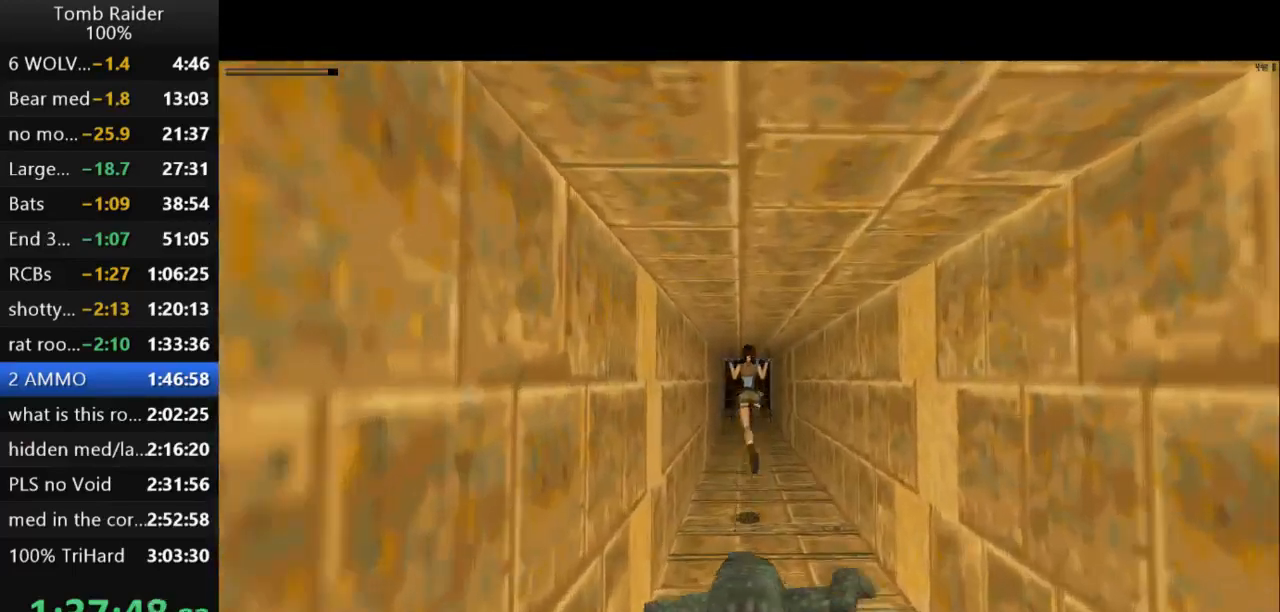
{"keys": ["jump", "up"], "events": []}
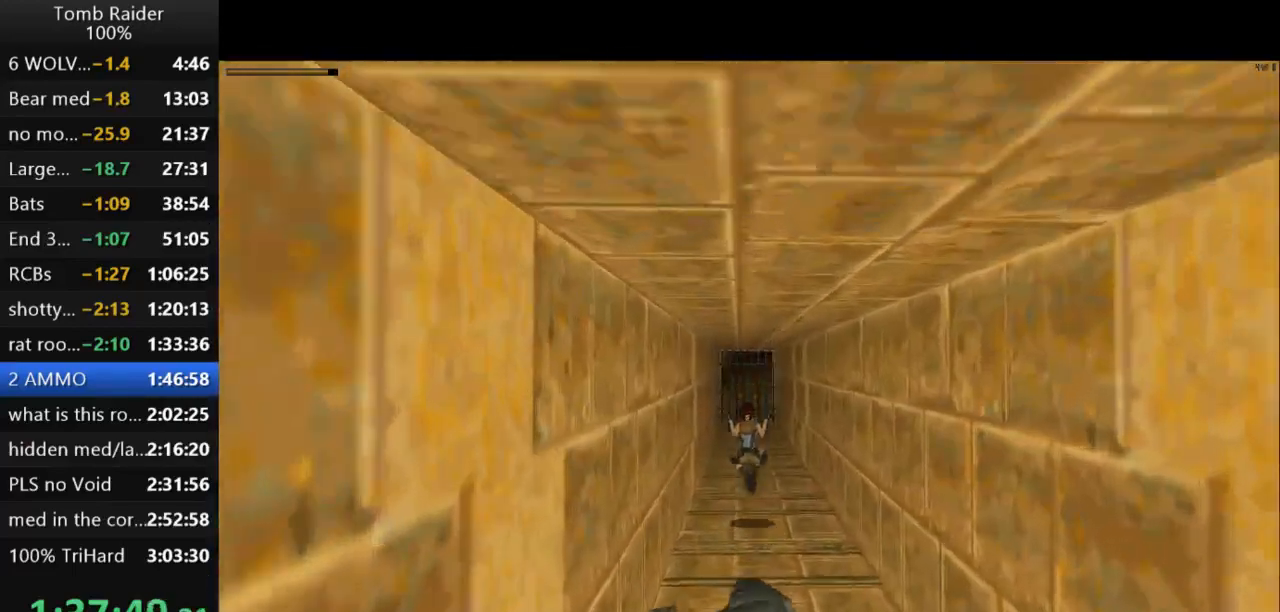
{"keys": ["jump", "up"], "events": []}
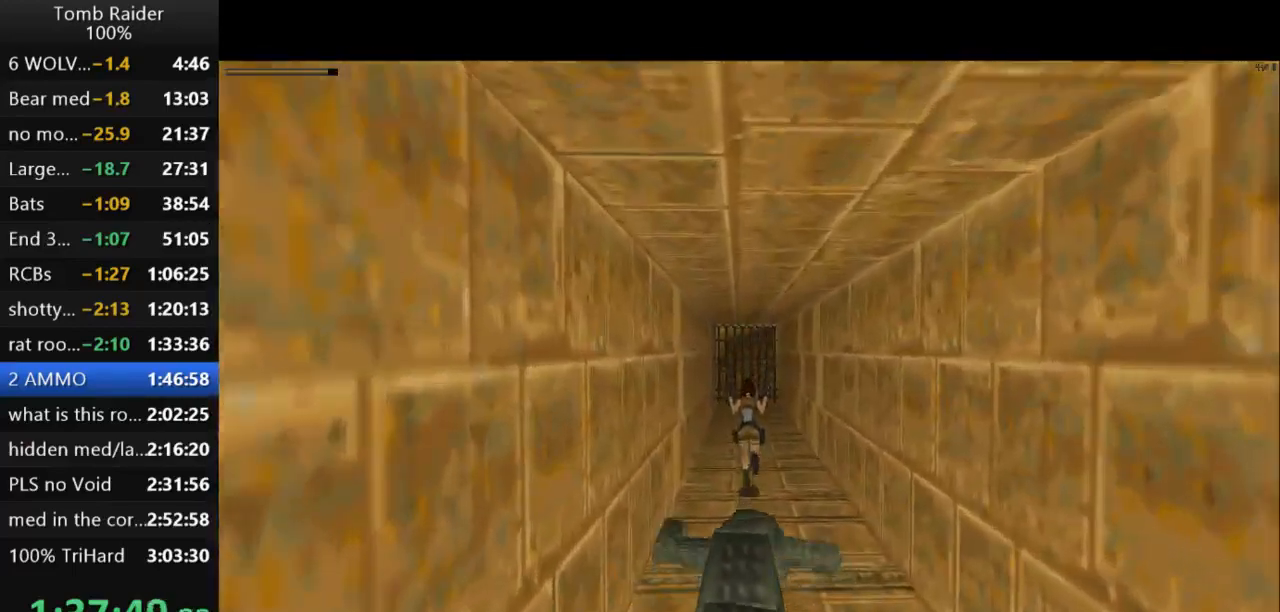
{"keys": ["roll2"], "events": [[333, "jump", "up"], [333, "roll2", "down"], [400, "up", "up"]]}
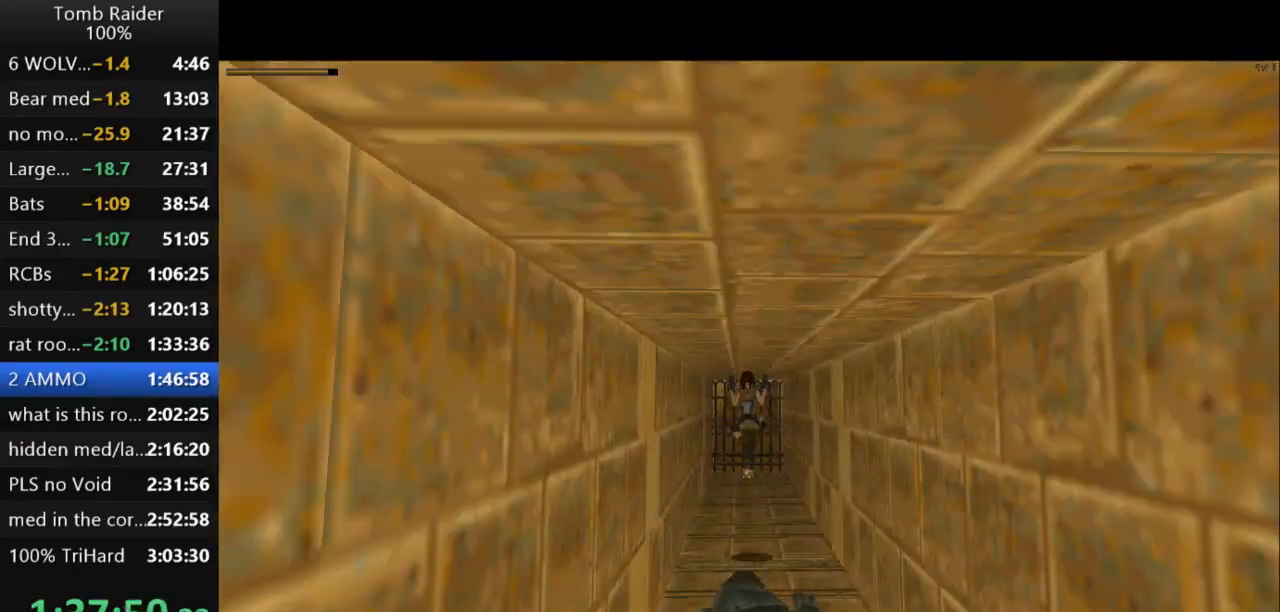
{"keys": ["action2", "roll2"], "events": [[500, "action2", "down"]]}
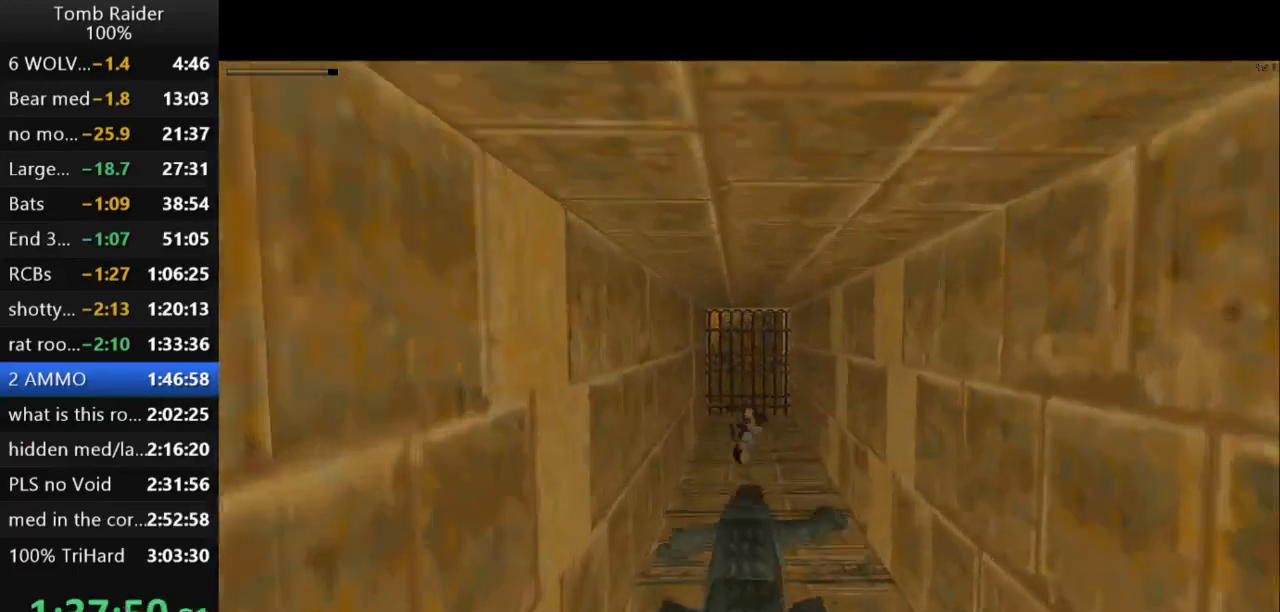
{"keys": ["action2", "down"], "events": [[33, "roll2", "up"], [100, "down", "down"]]}
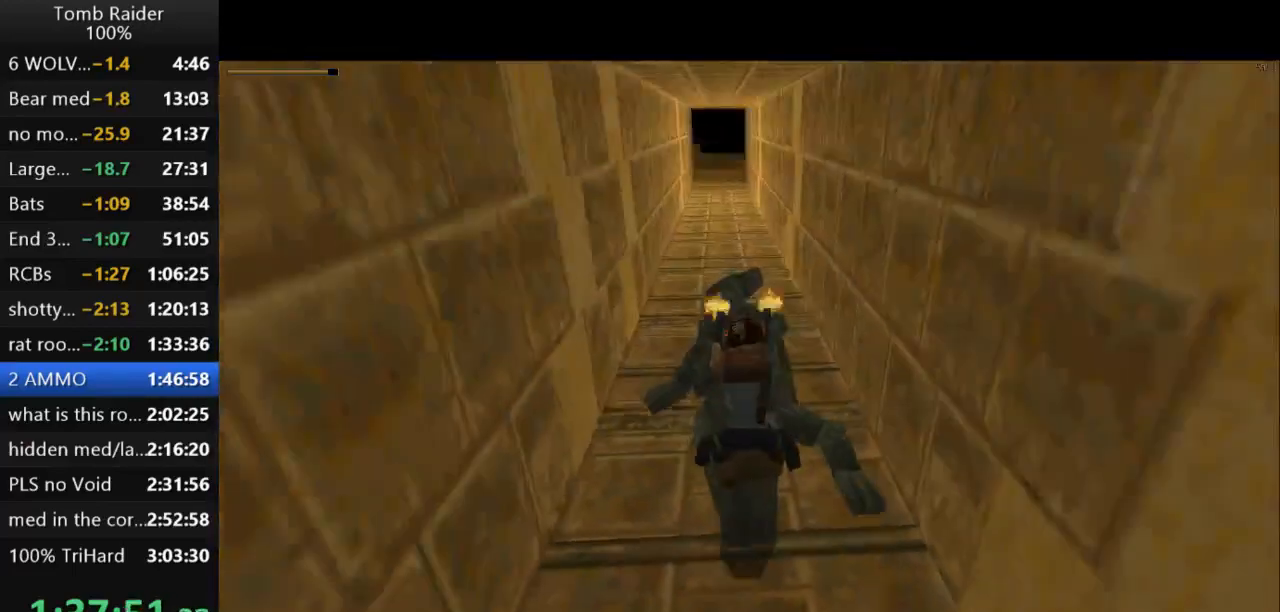
{"keys": ["action2", "down"], "events": []}
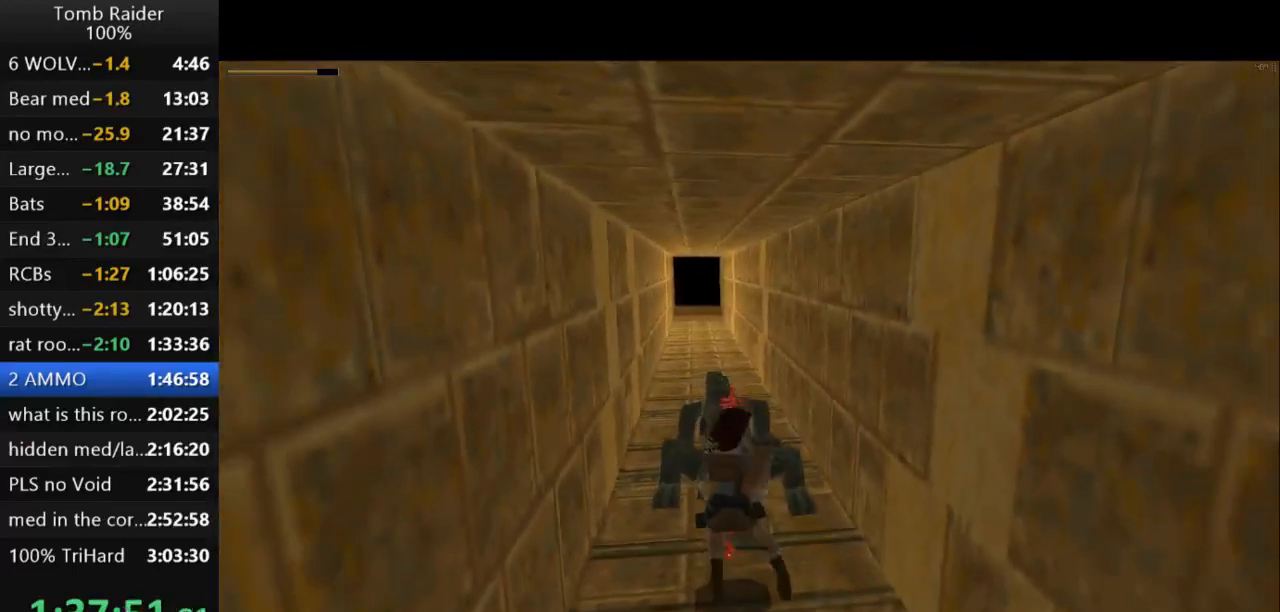
{"keys": ["action2"], "events": [[367, "down", "up"]]}
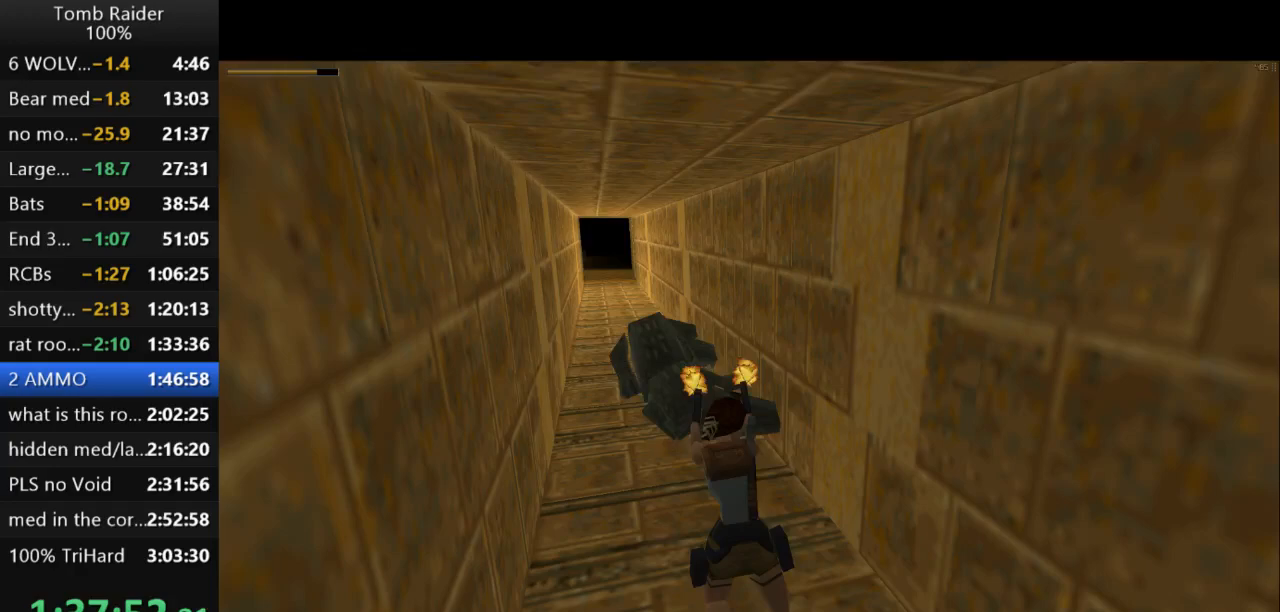
{"keys": [], "events": [[133, "guns", "down"], [267, "guns", "up"], [433, "action2", "up"]]}
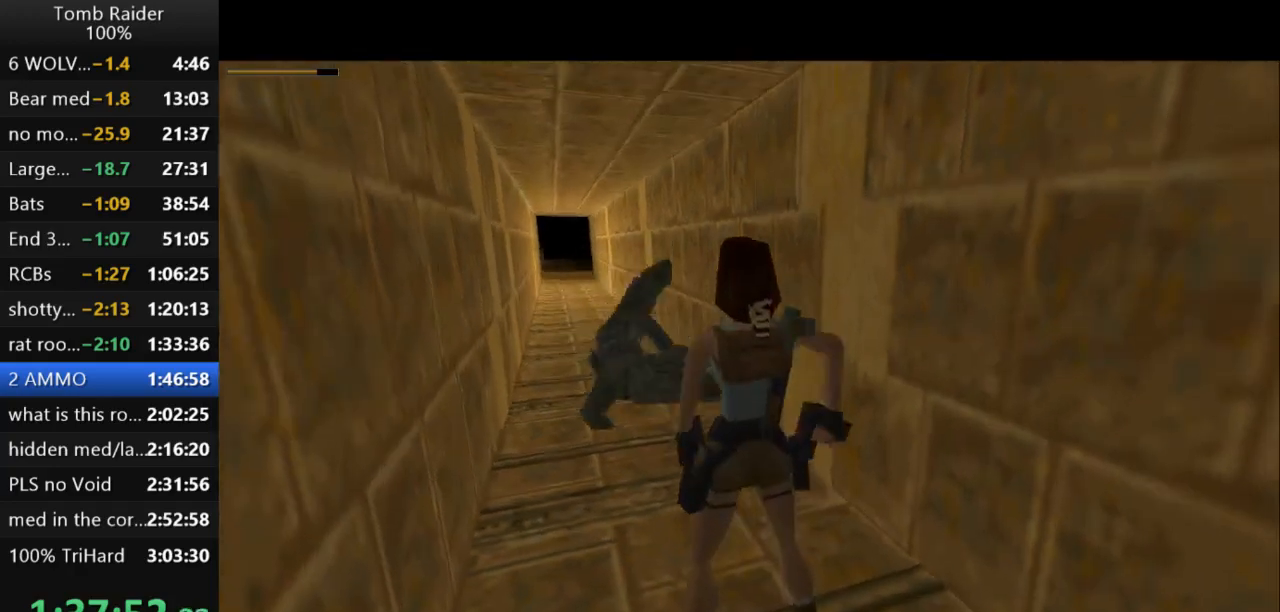
{"keys": [], "events": [[33, "down", "down"], [167, "down", "up"]]}
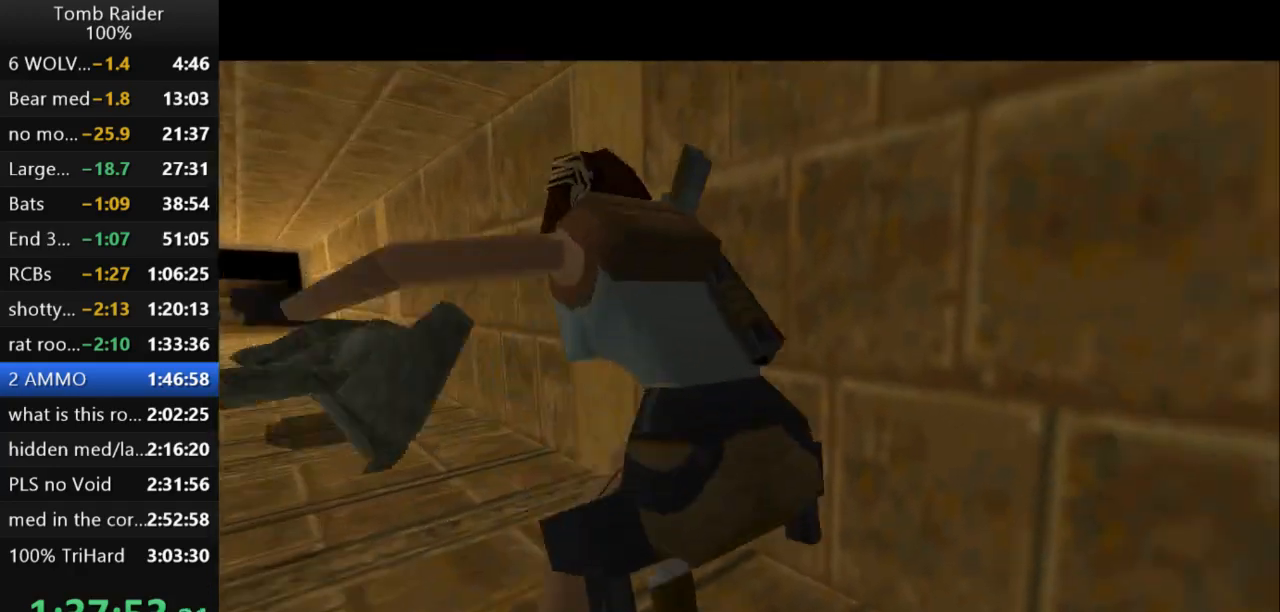
{"keys": ["down"], "events": [[467, "down", "down"]]}
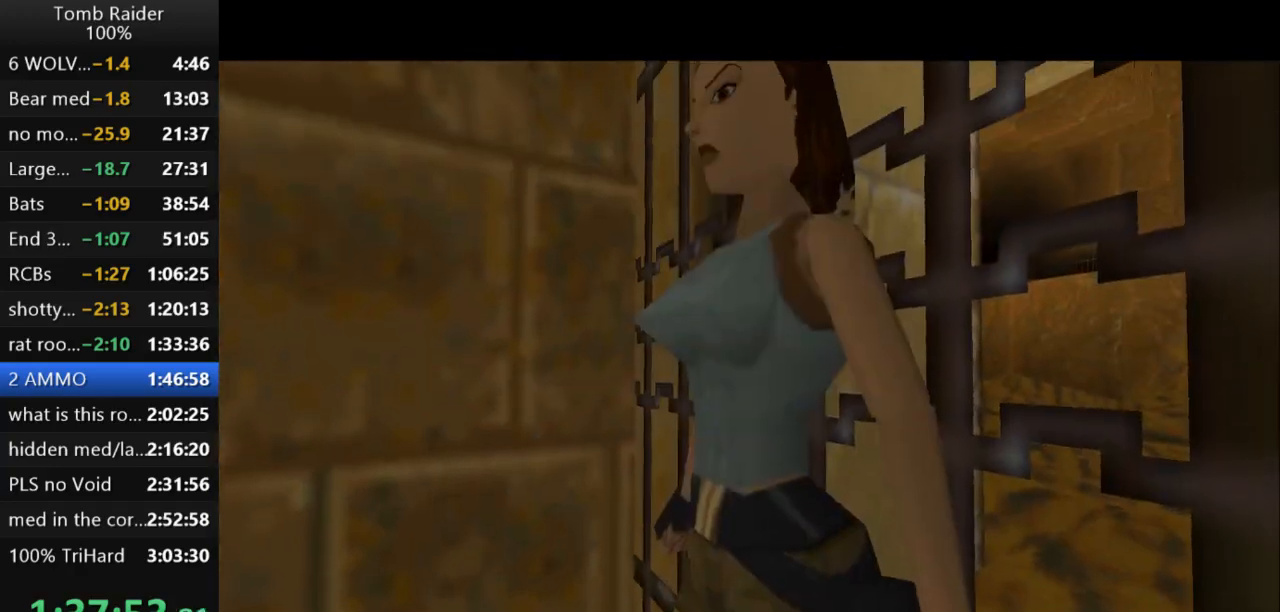
{"keys": ["action2"], "events": [[167, "down", "up"], [300, "up", "down"], [400, "up", "up"], [467, "action2", "down"]]}
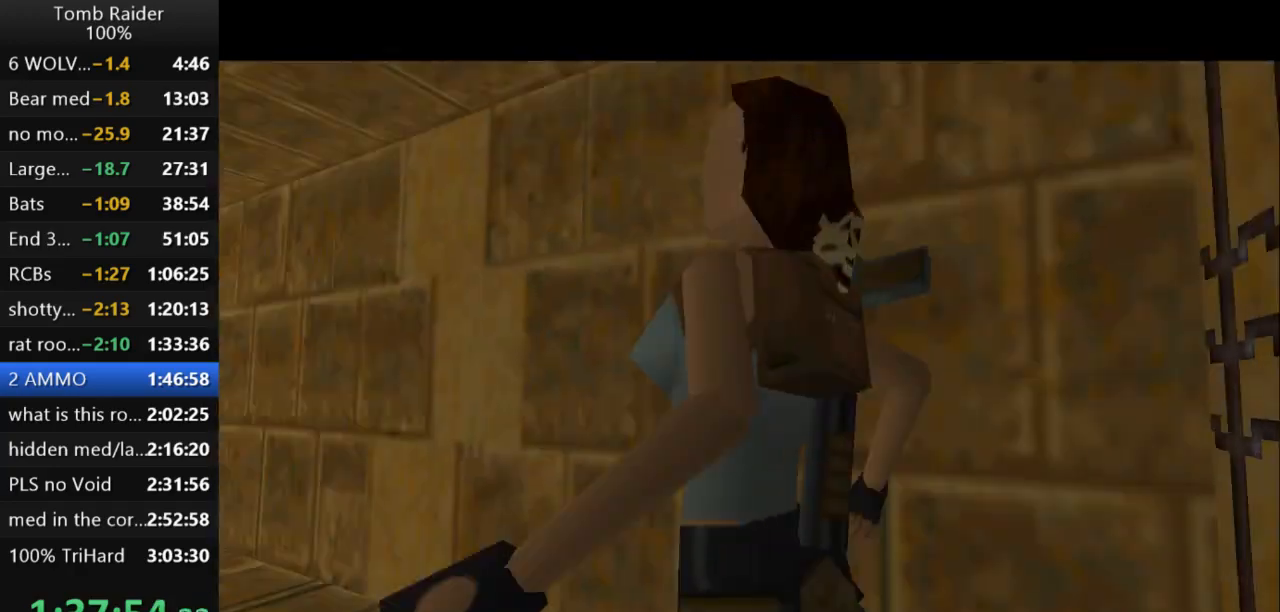
{"keys": ["action2"], "events": []}
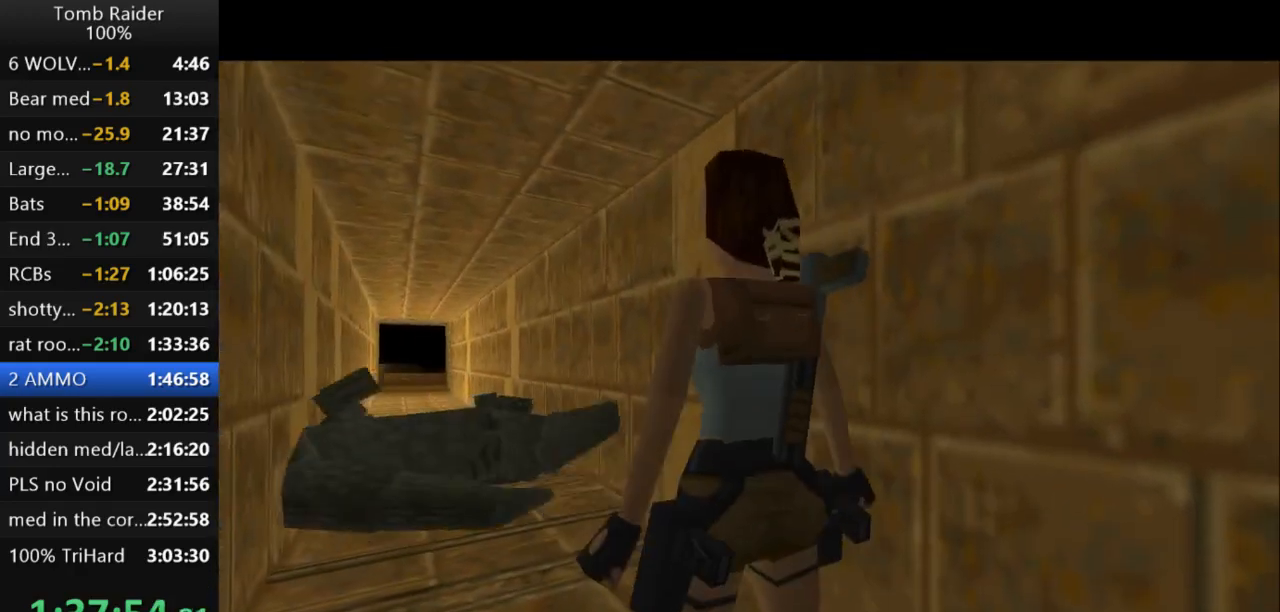
{"keys": ["action2", "left"], "events": [[167, "left", "down"]]}
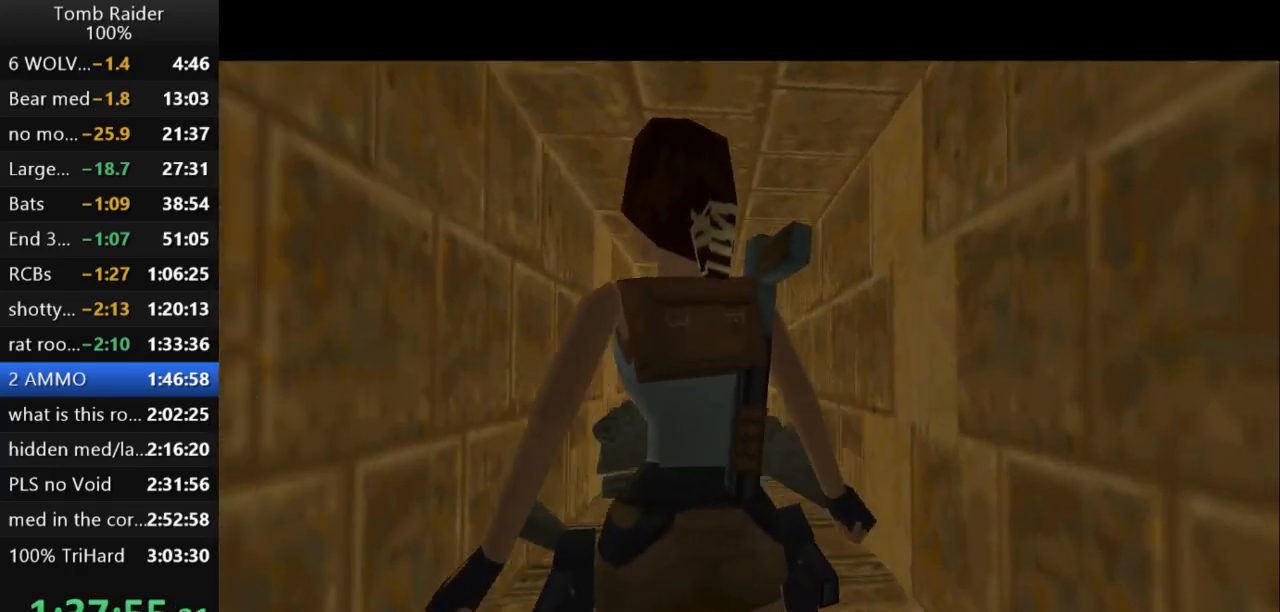
{"keys": ["action2"], "events": [[400, "left", "up"]]}
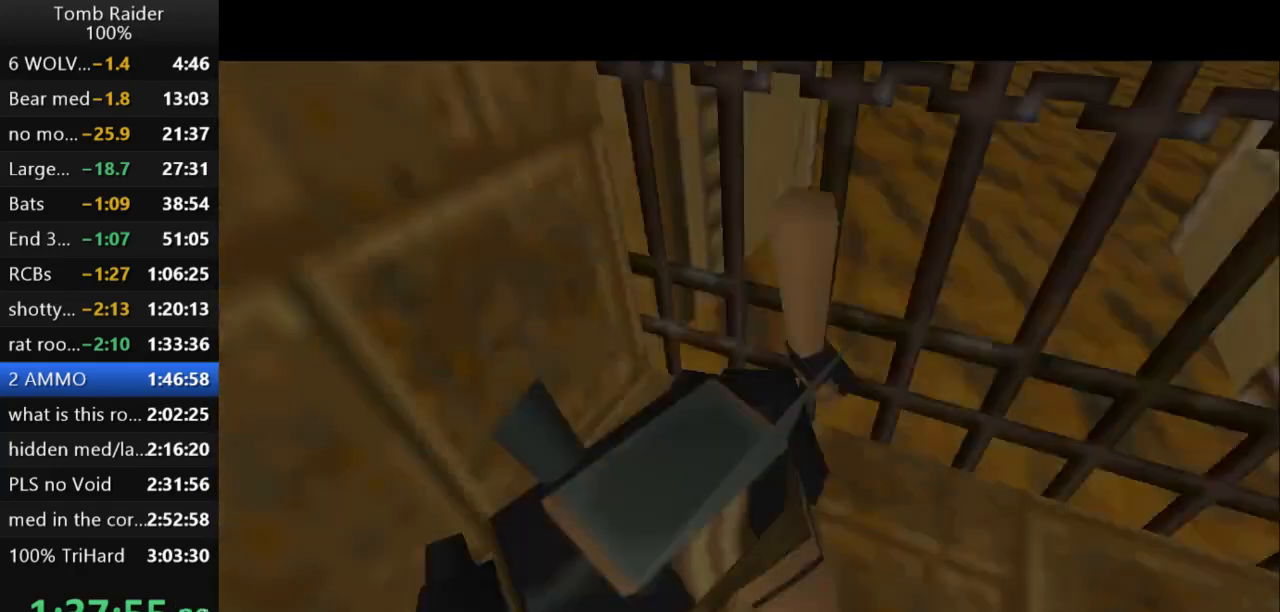
{"keys": ["right", "up"], "events": [[400, "action2", "up"], [500, "right", "down"], [500, "up", "down"]]}
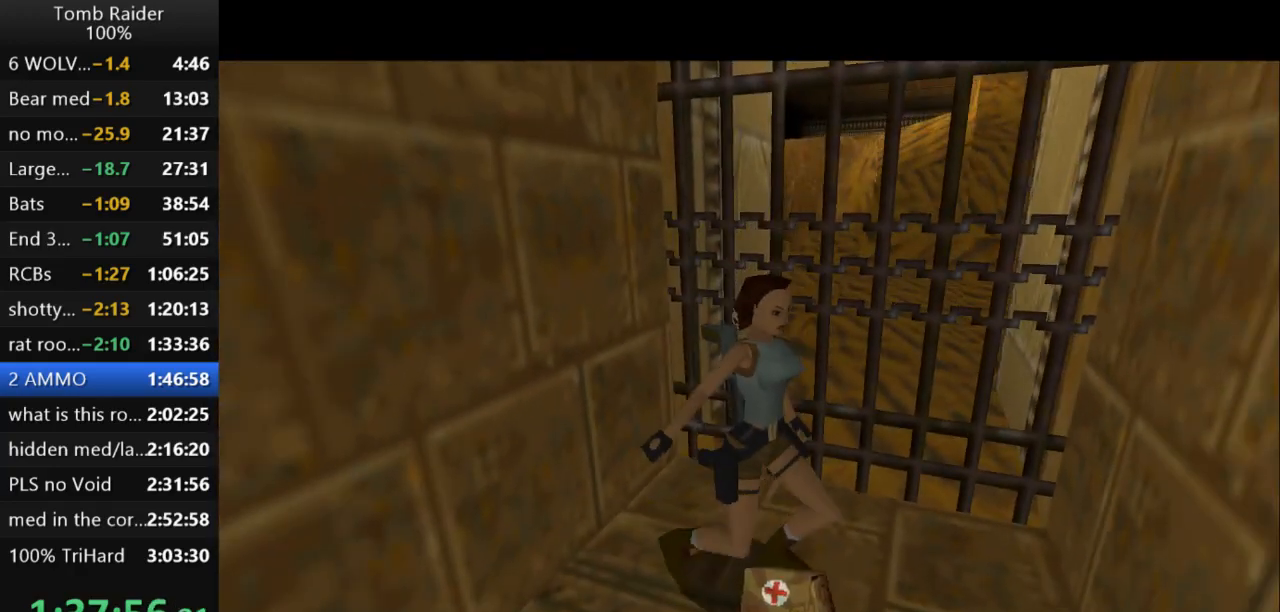
{"keys": ["right"], "events": [[500, "up", "up"]]}
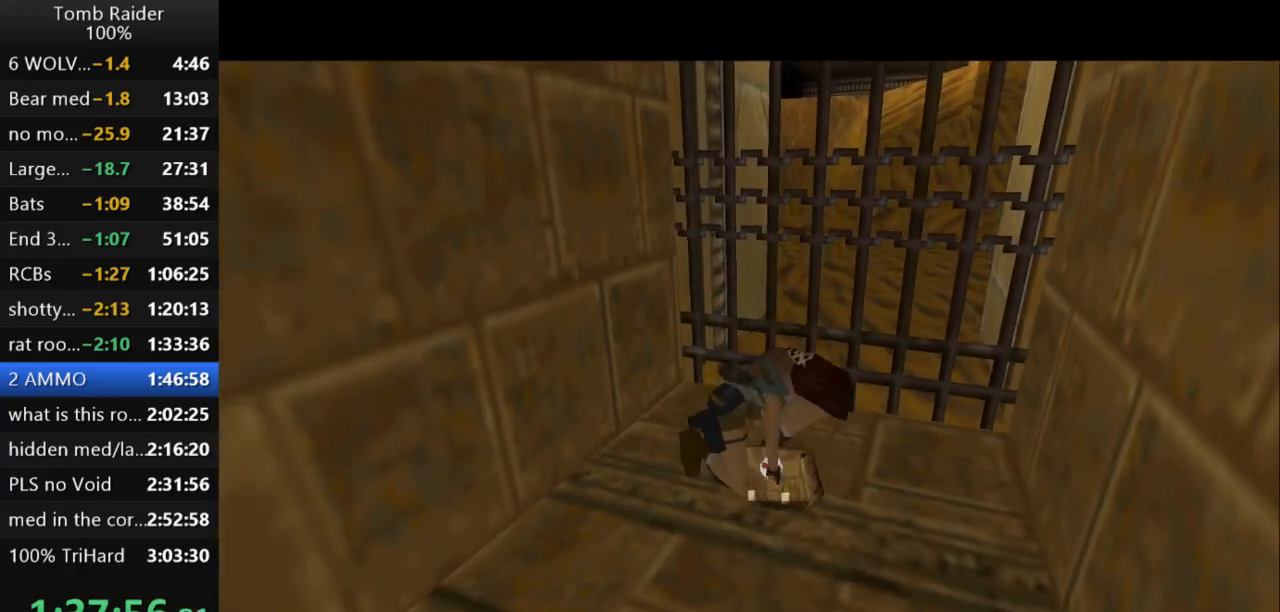
{"keys": ["right"], "events": []}
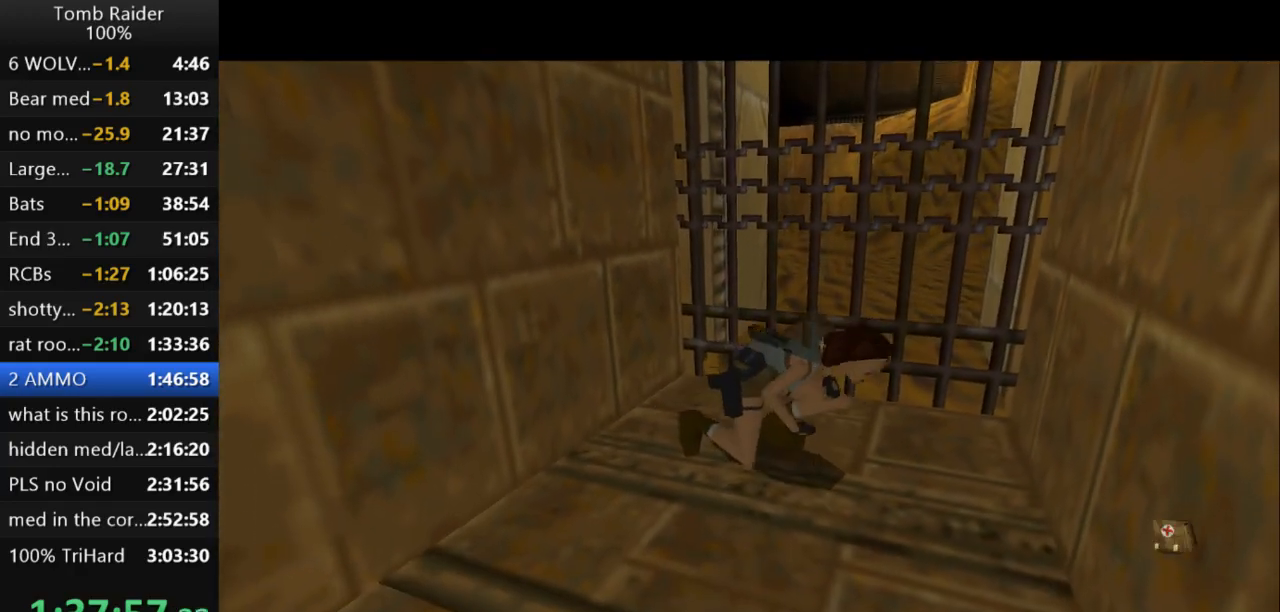
{"keys": ["right"], "events": []}
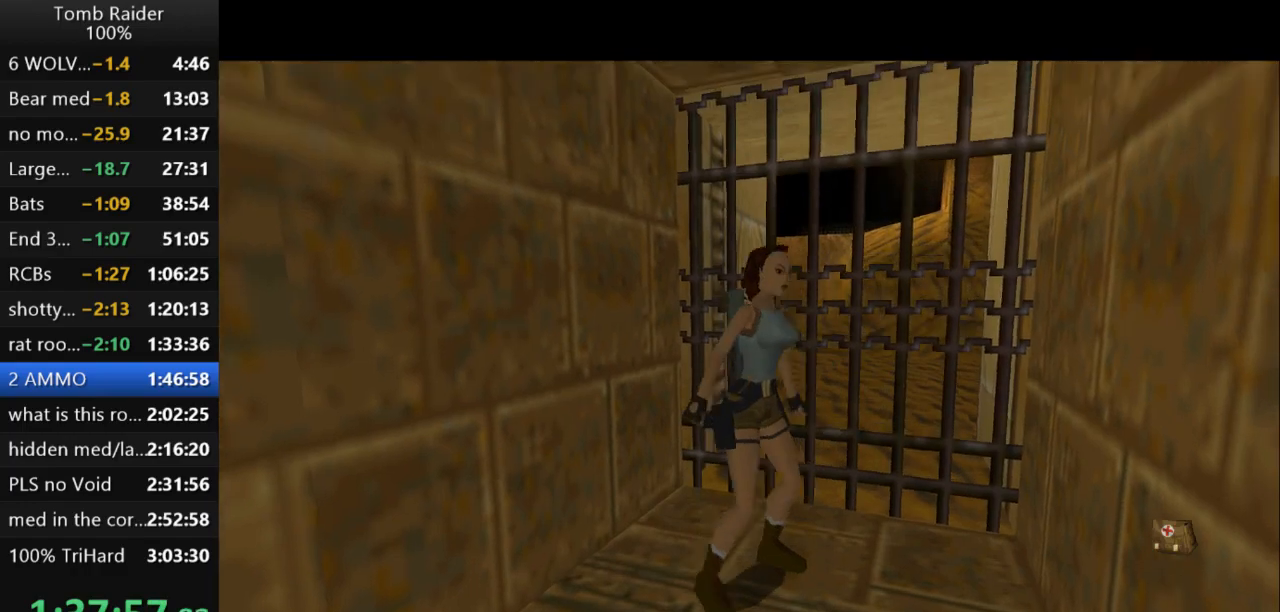
{"keys": ["right", "up"], "events": [[400, "up", "down"]]}
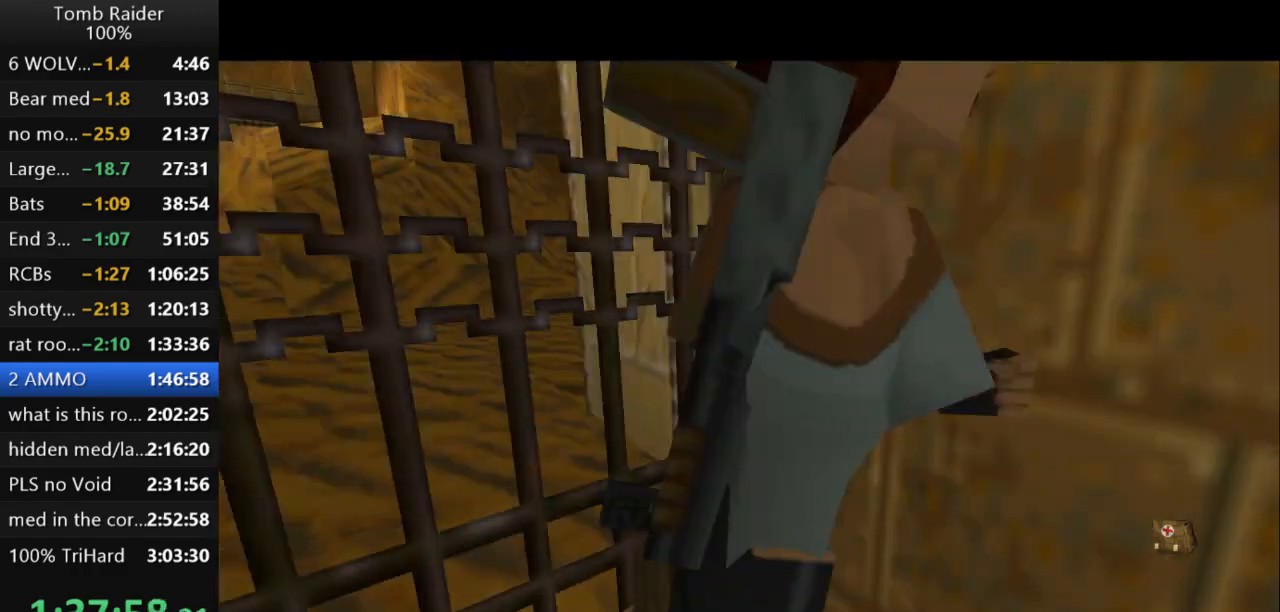
{"keys": ["jump", "up"], "events": [[400, "jump", "down"], [433, "right", "up"]]}
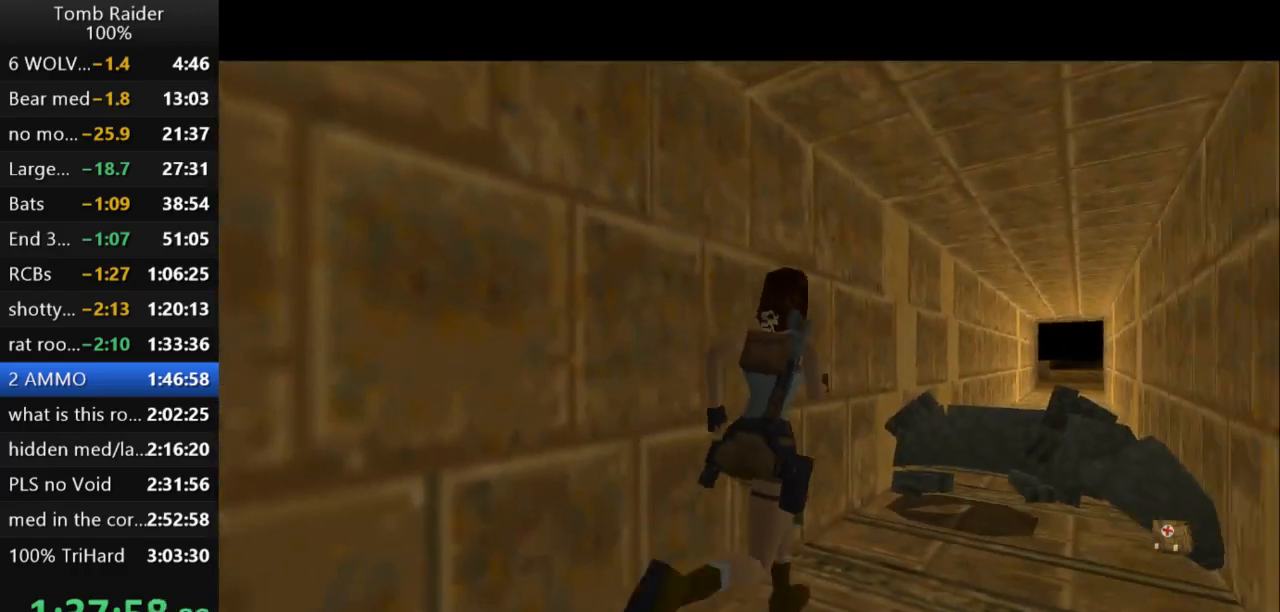
{"keys": ["jump", "up"], "events": []}